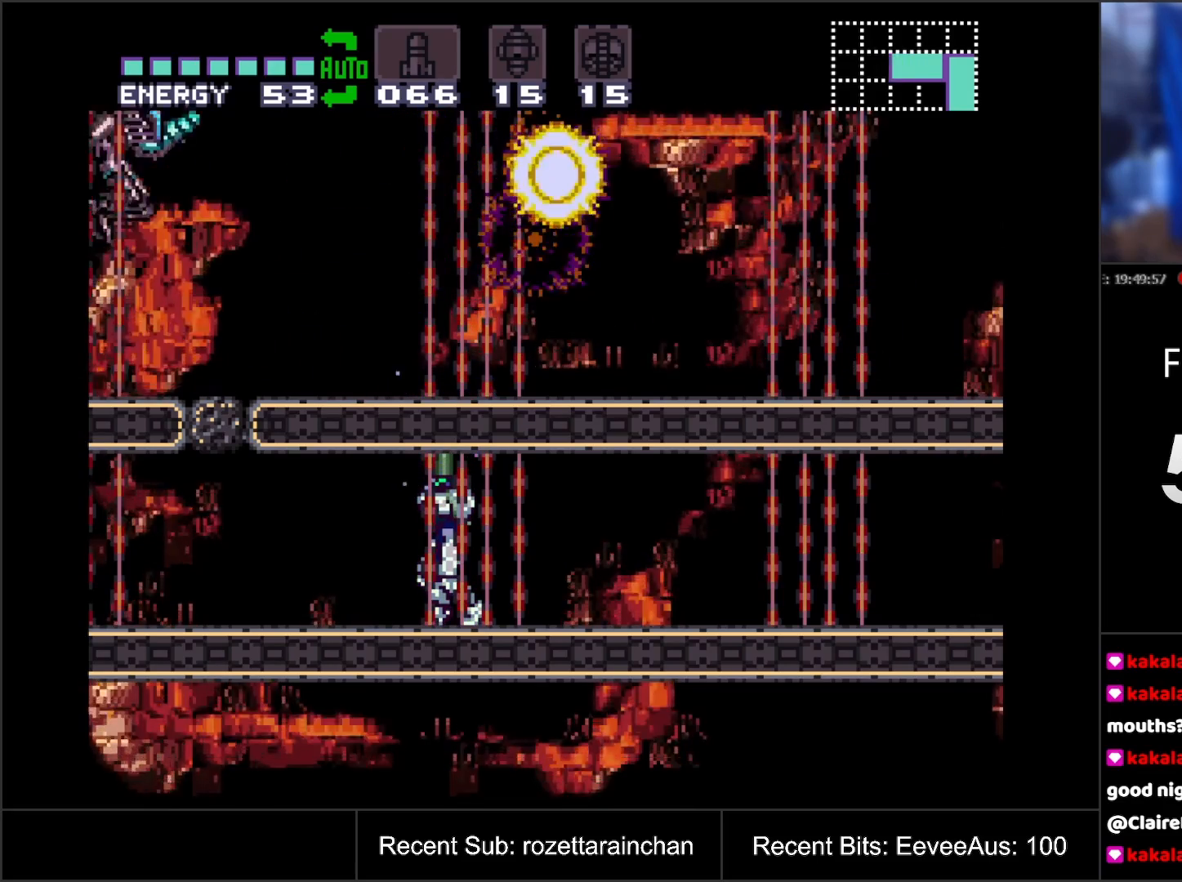
Gameplay with a controller (Nintendo layout); each line is a JSON object with the inputs held at the frame after it. "events" lists button and stick changes between this image and that frame as [ms after this image, input, new state], when the widget could be followed in between. Not read: L3 R3.
{"buttons": ["Y", "DPAD_UP"], "events": [[217, "Y", "up"], [317, "Y", "down"]]}
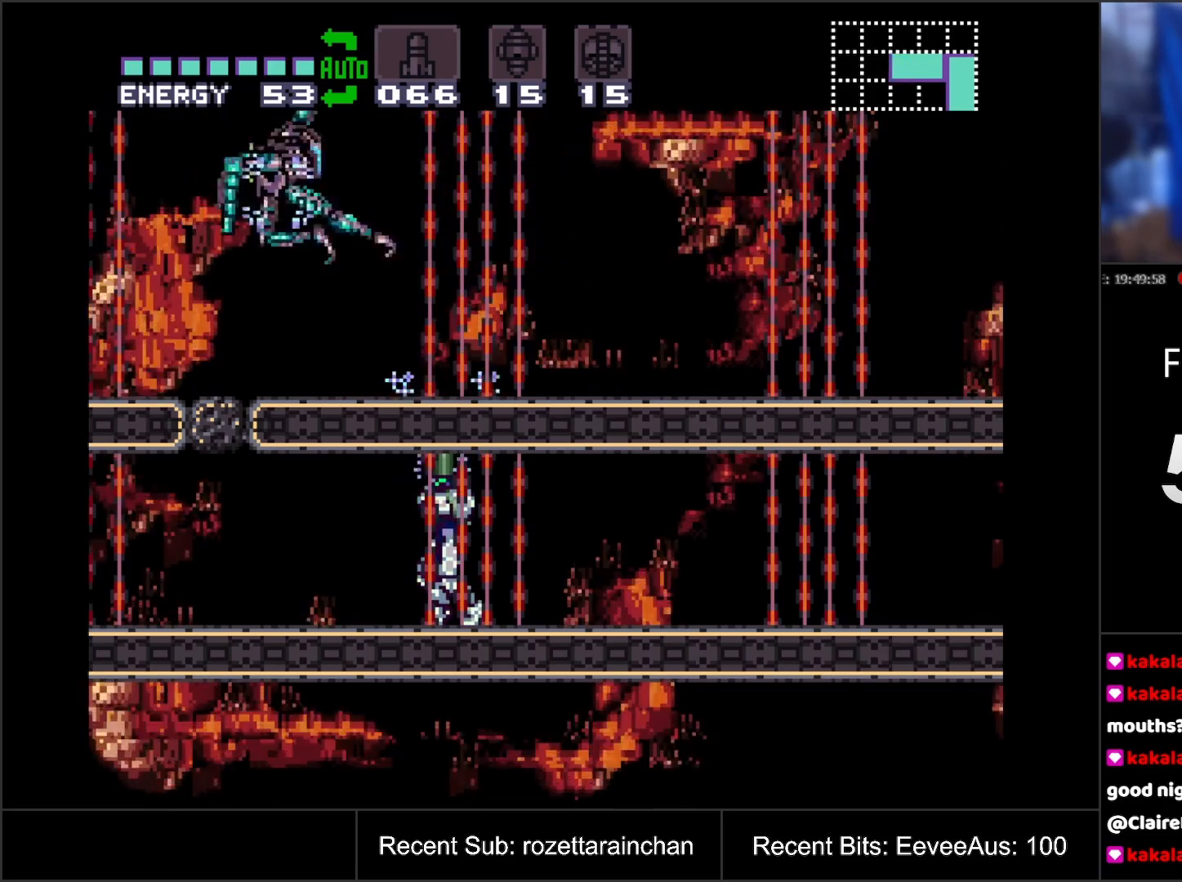
{"buttons": ["Y", "DPAD_UP"], "events": []}
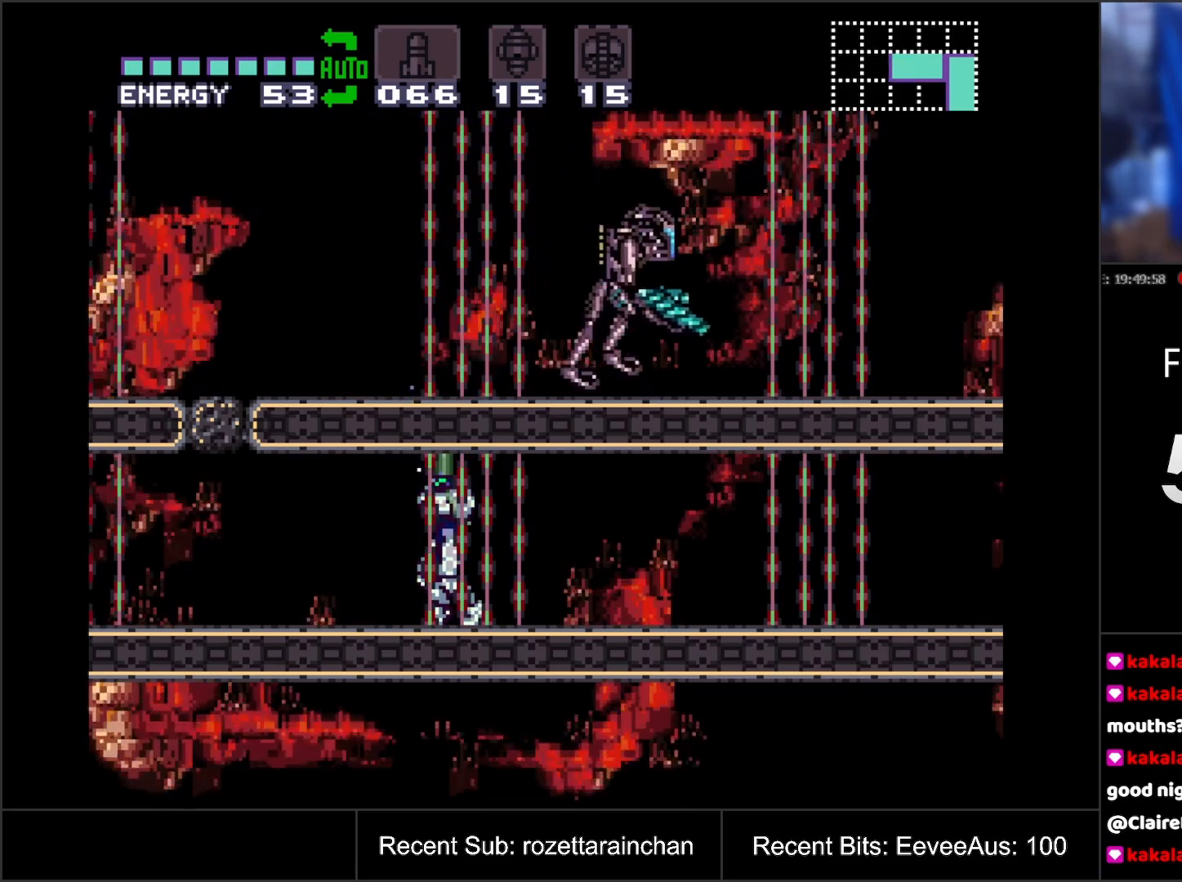
{"buttons": ["Y", "DPAD_UP"], "events": []}
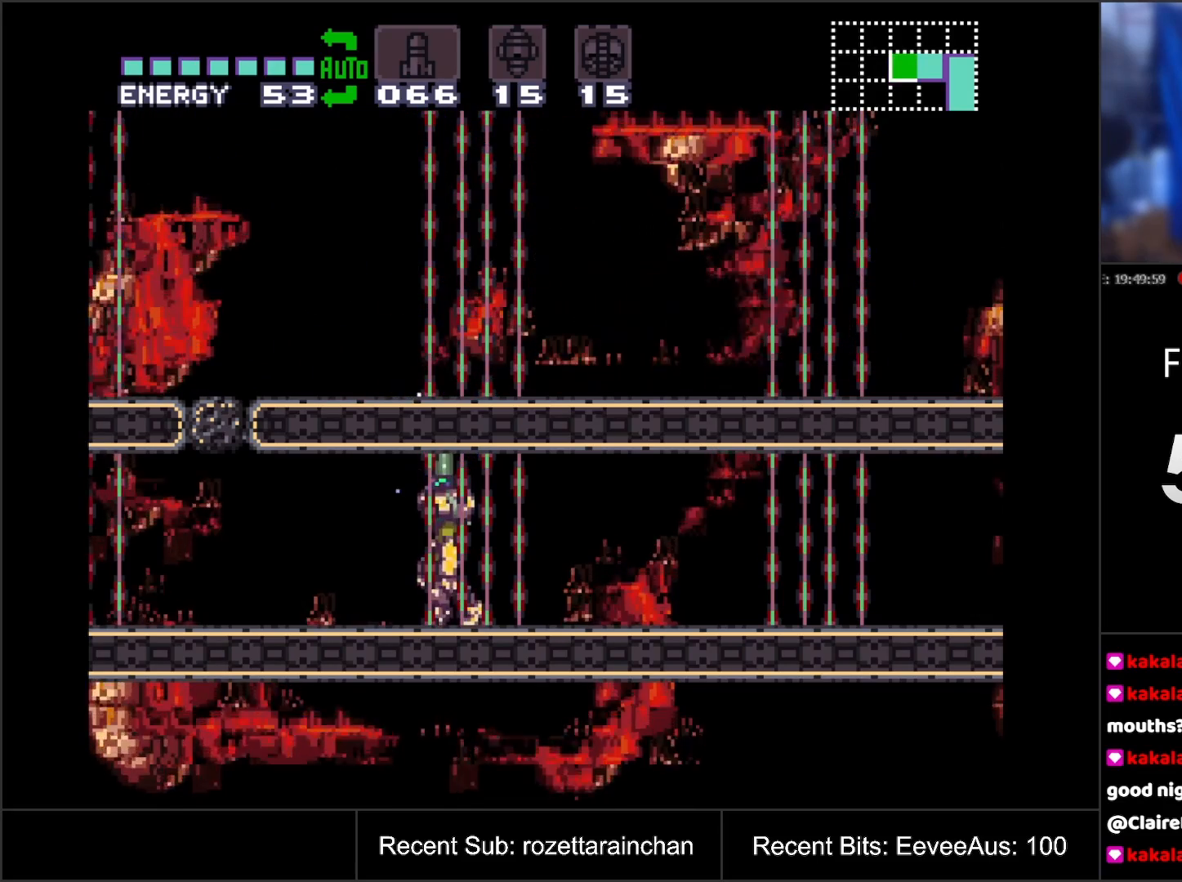
{"buttons": ["Y", "DPAD_UP"], "events": []}
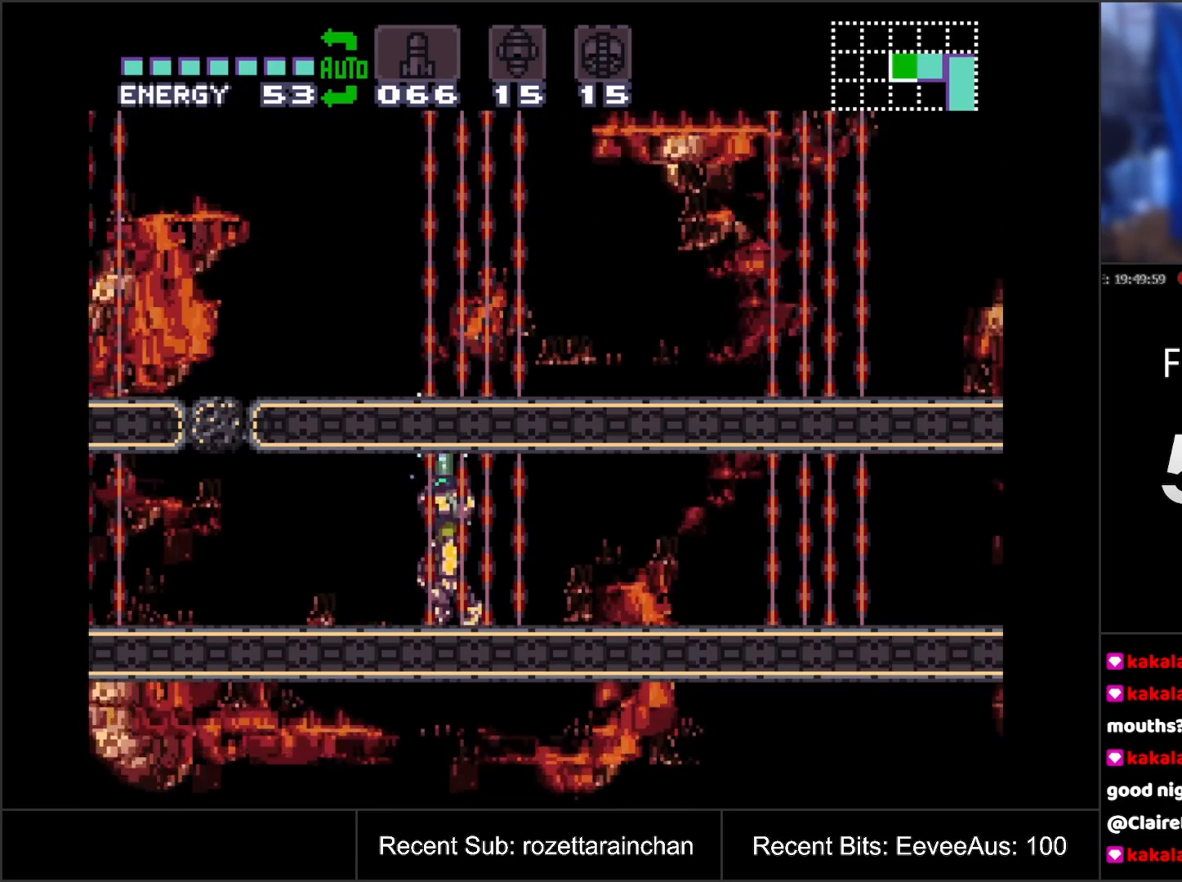
{"buttons": ["Y", "DPAD_UP"], "events": []}
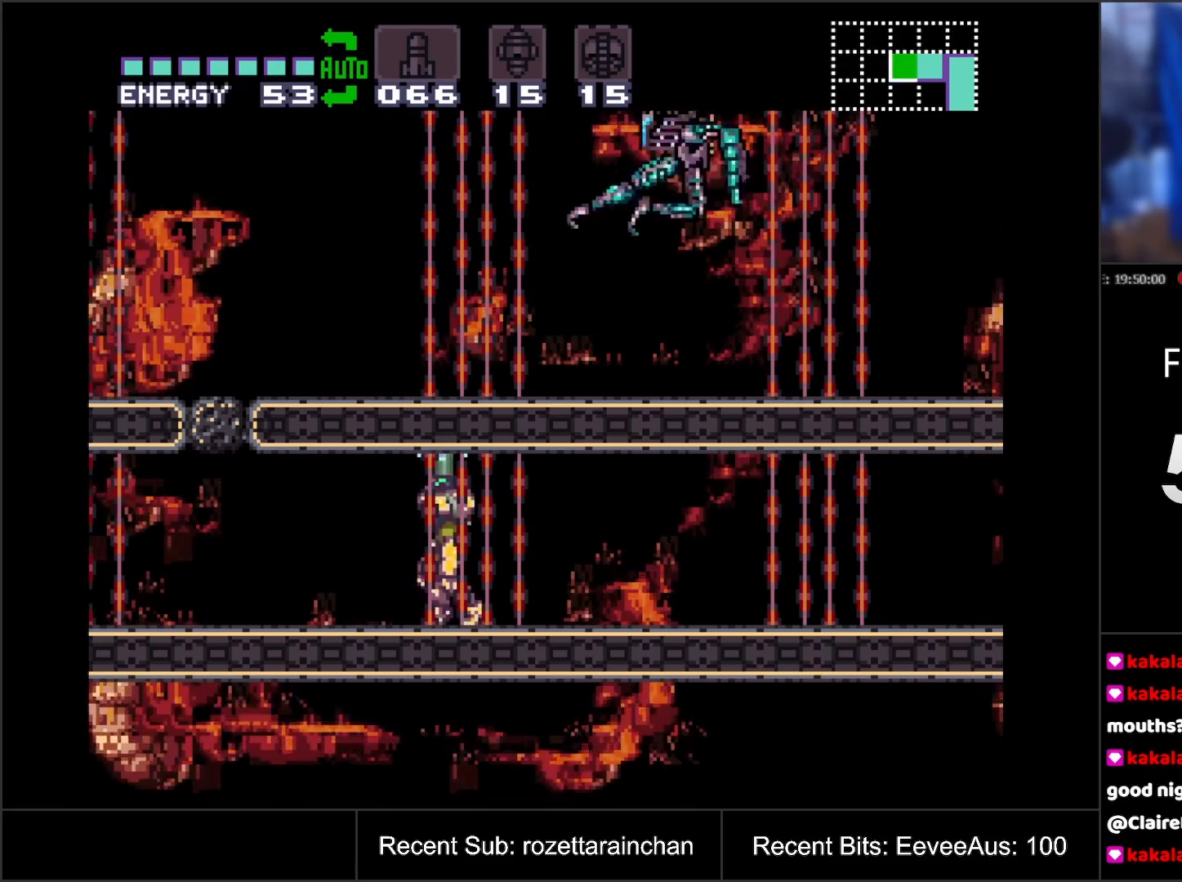
{"buttons": ["Y", "DPAD_UP"], "events": [[117, "Y", "up"], [133, "Y", "down"]]}
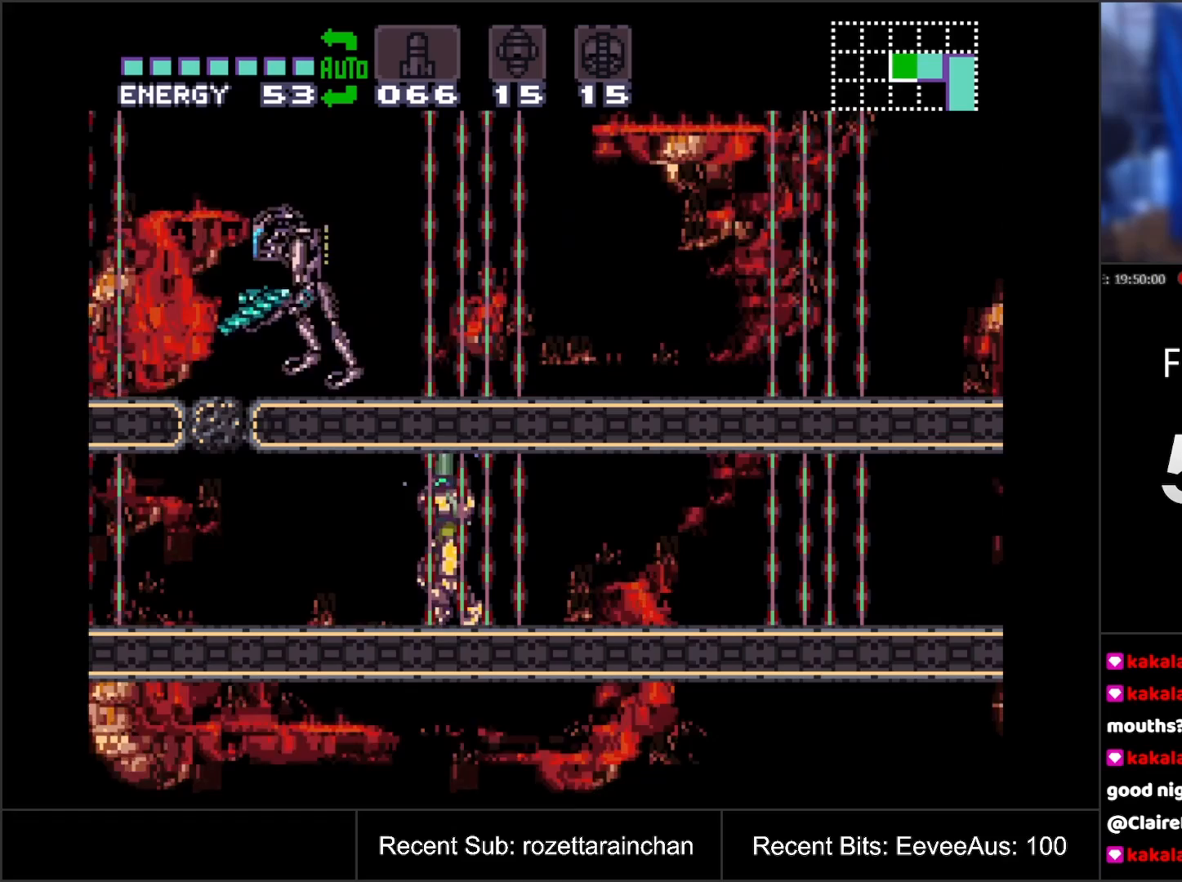
{"buttons": ["Y", "DPAD_UP"], "events": []}
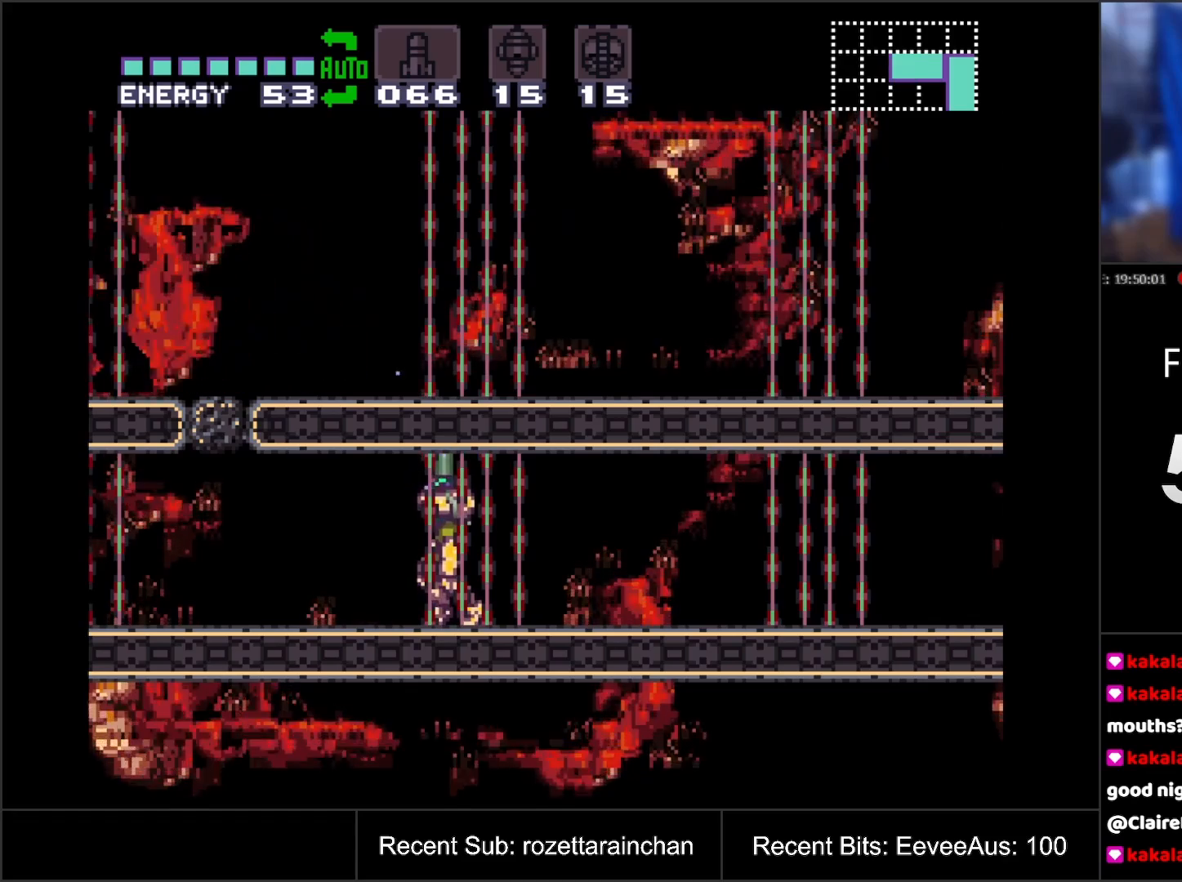
{"buttons": ["Y", "DPAD_UP"], "events": []}
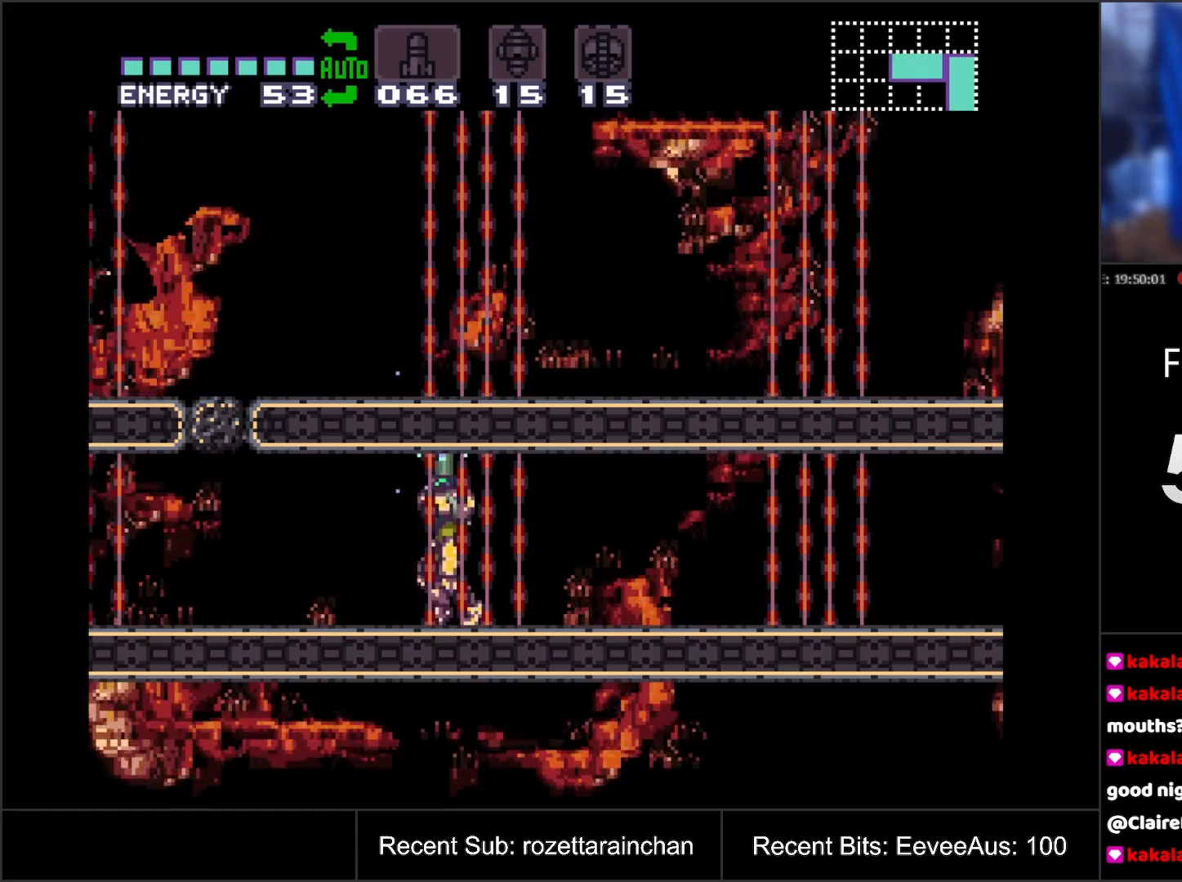
{"buttons": ["Y", "DPAD_UP"], "events": []}
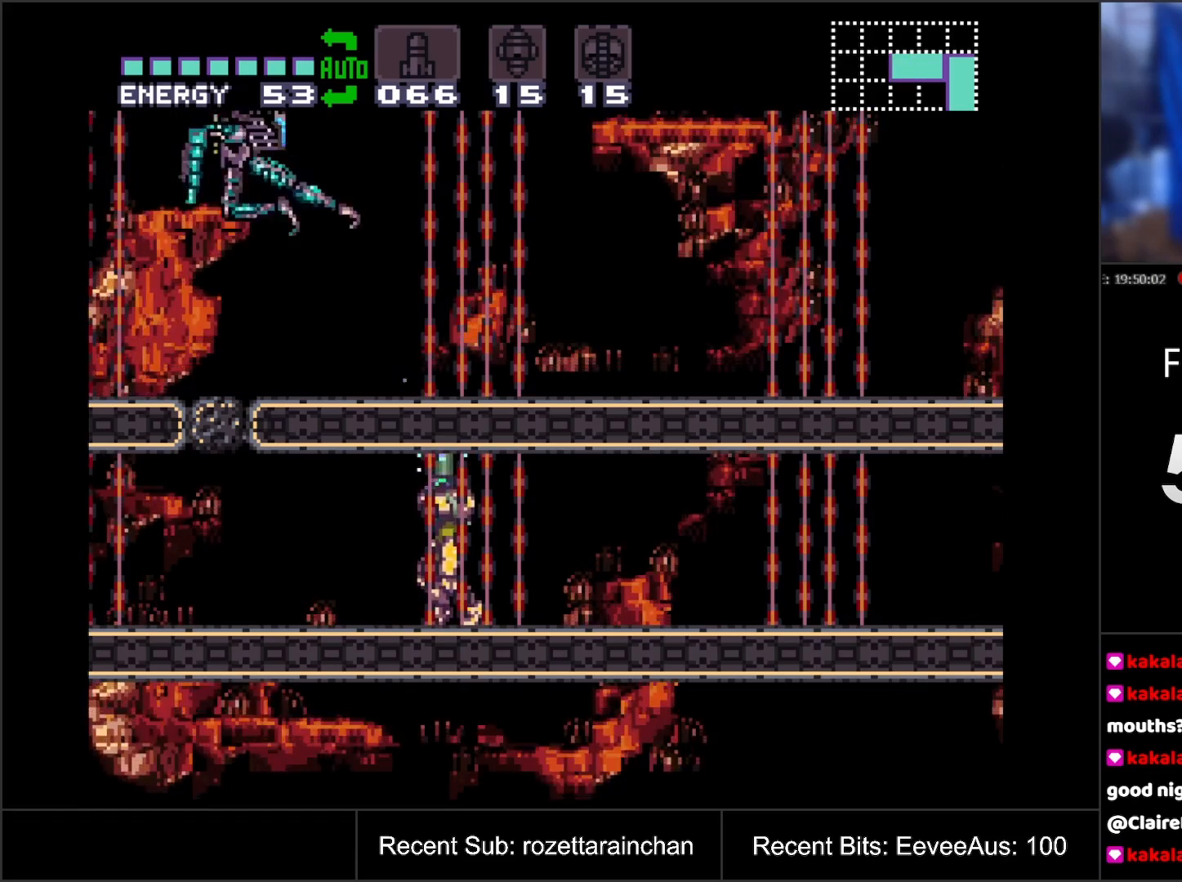
{"buttons": ["Y", "DPAD_UP"], "events": [[67, "Y", "up"], [200, "Y", "down"]]}
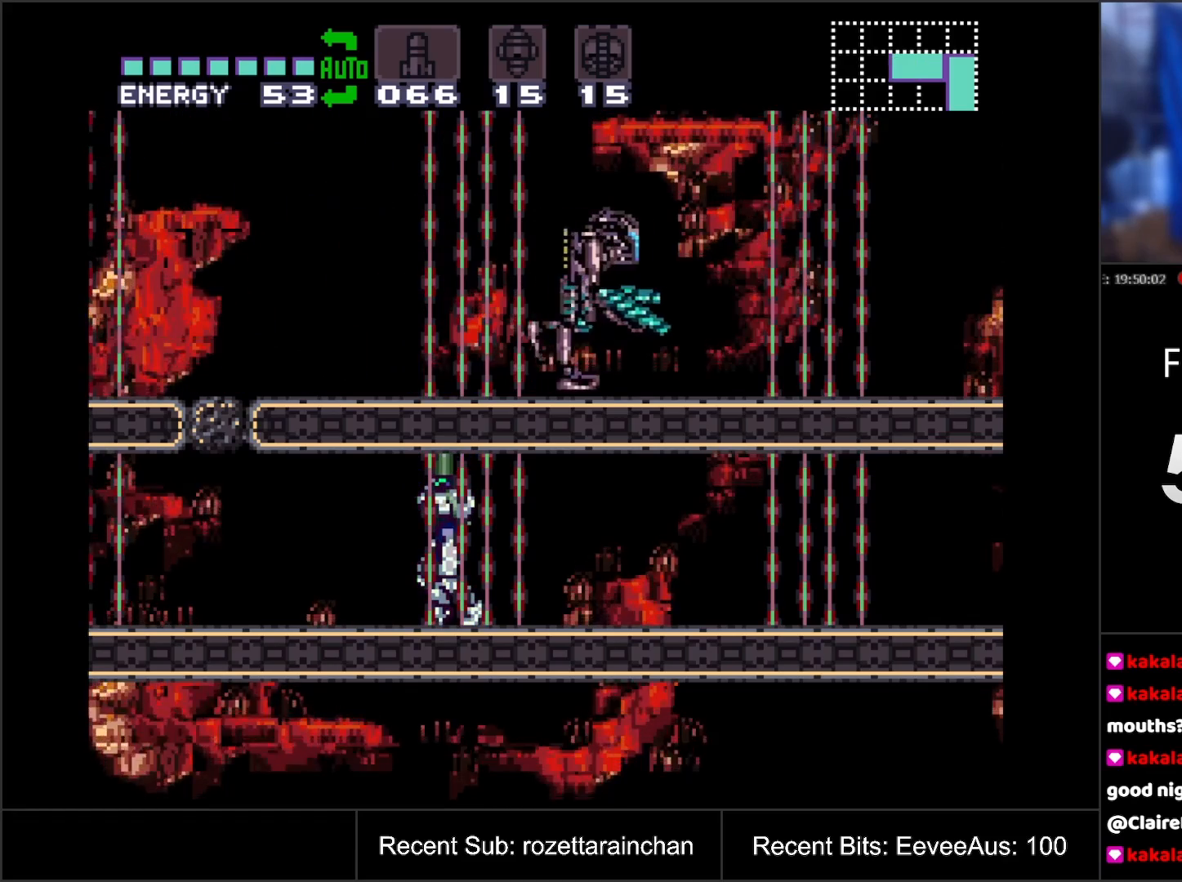
{"buttons": ["Y", "DPAD_UP"], "events": []}
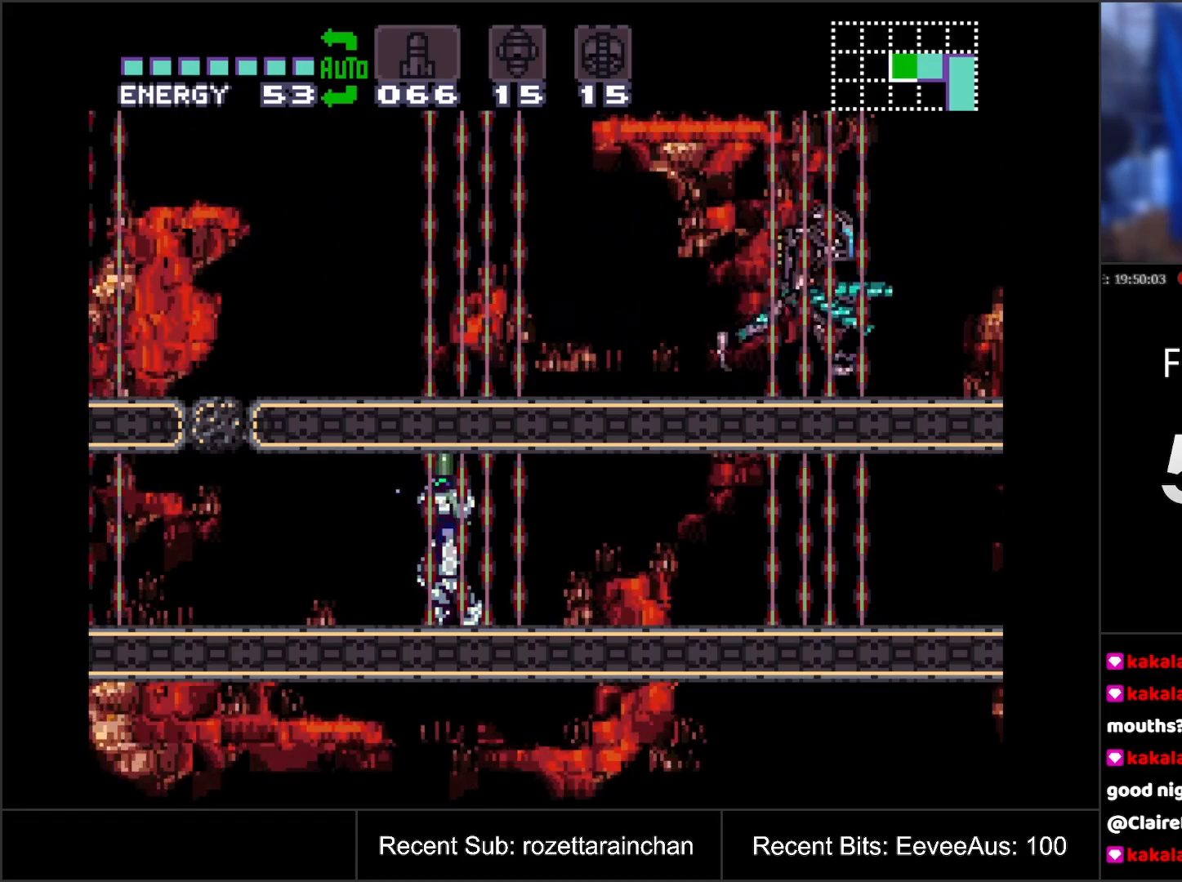
{"buttons": ["Y", "DPAD_UP"], "events": []}
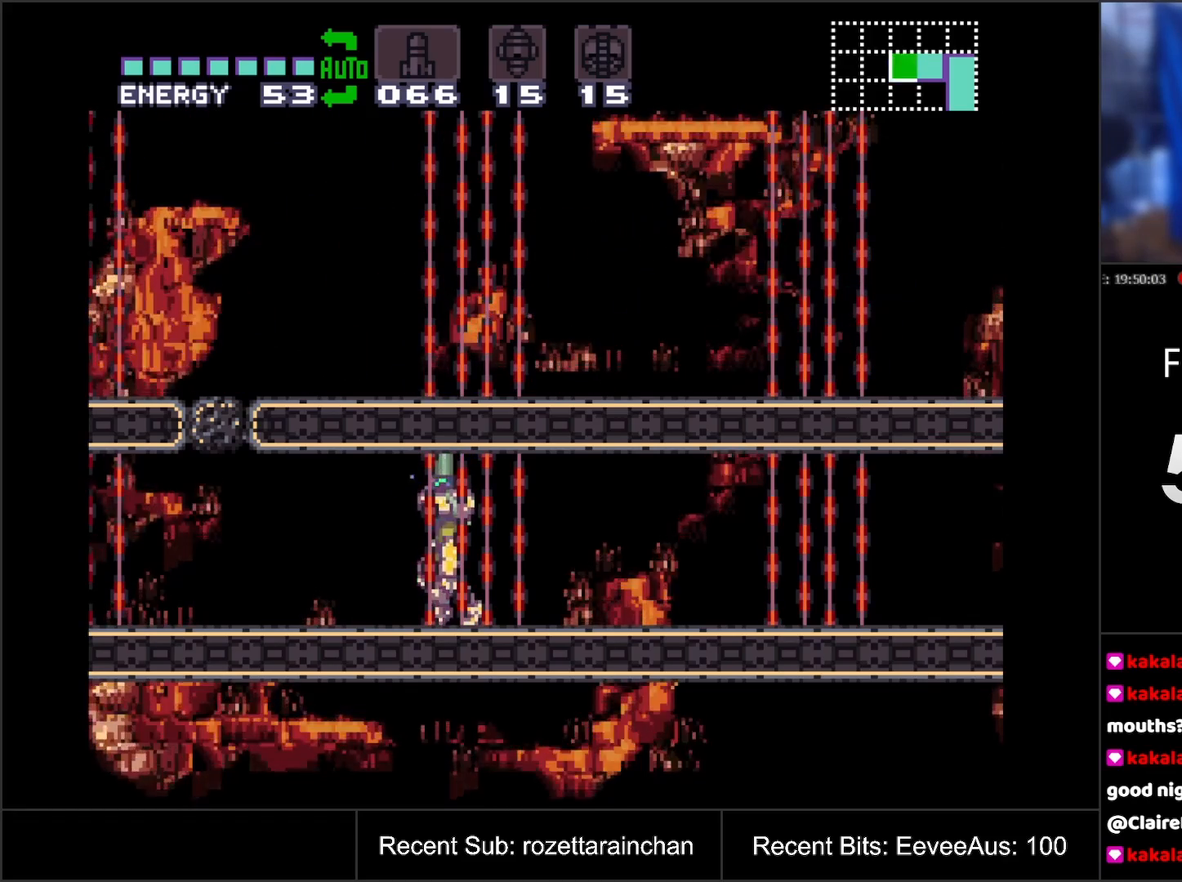
{"buttons": ["Y", "DPAD_UP"], "events": []}
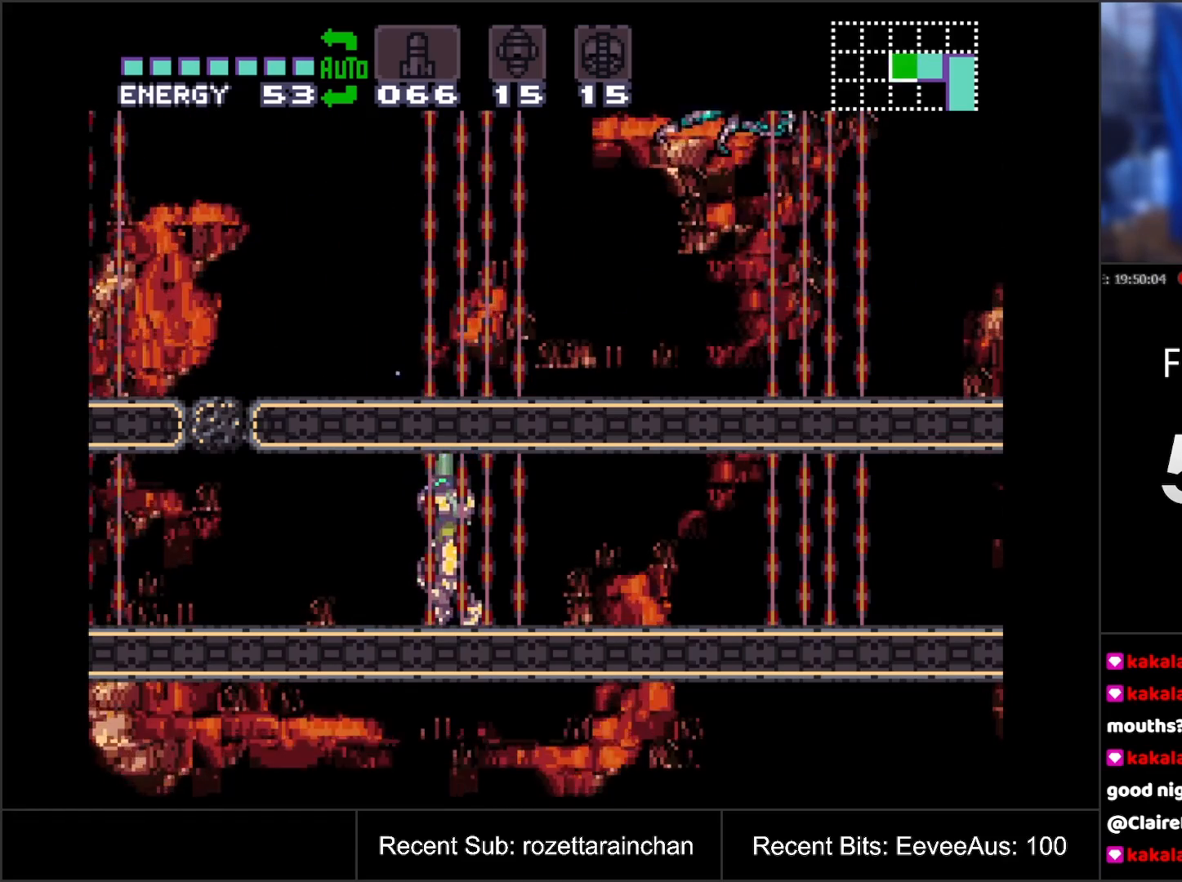
{"buttons": ["Y", "DPAD_UP"], "events": [[167, "Y", "up"], [333, "Y", "down"]]}
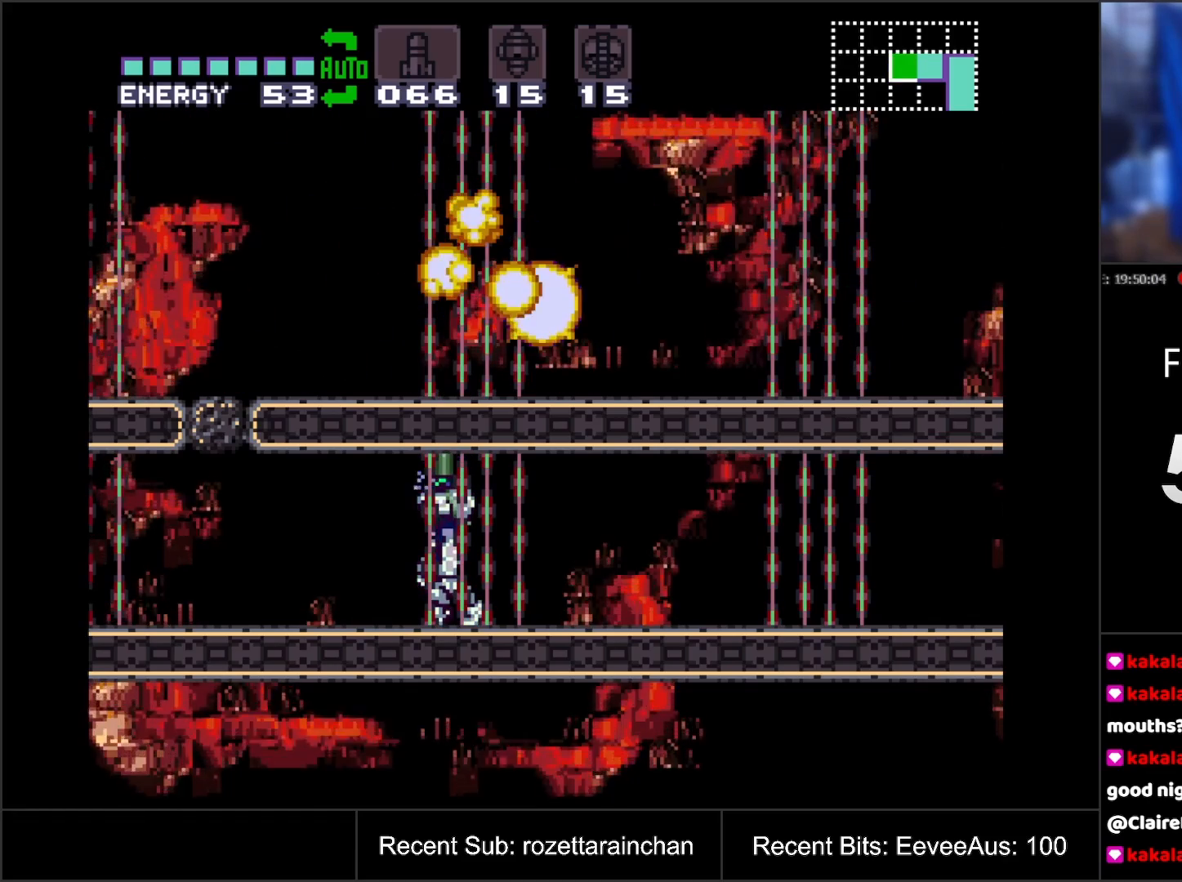
{"buttons": [], "events": [[317, "Y", "up"], [350, "DPAD_UP", "up"]]}
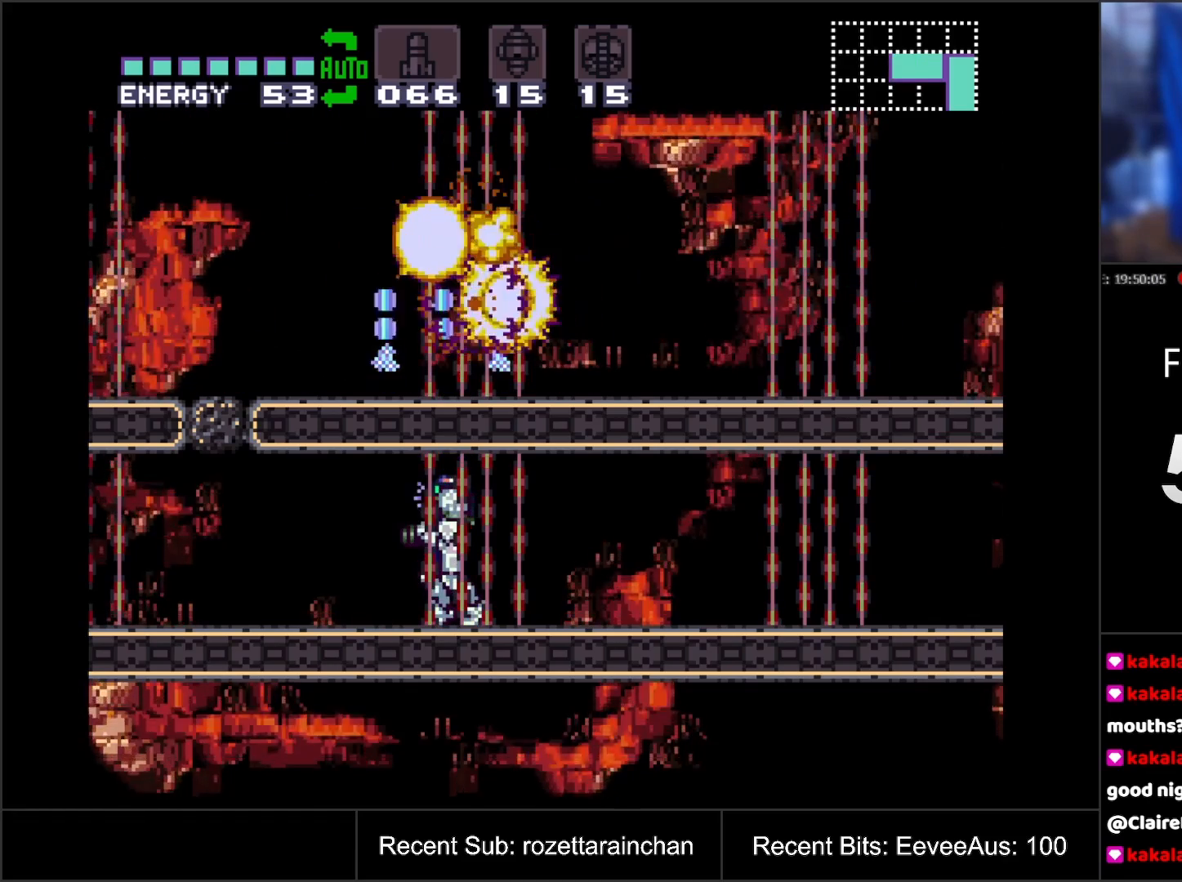
{"buttons": ["DPAD_LEFT"], "events": [[367, "DPAD_LEFT", "down"]]}
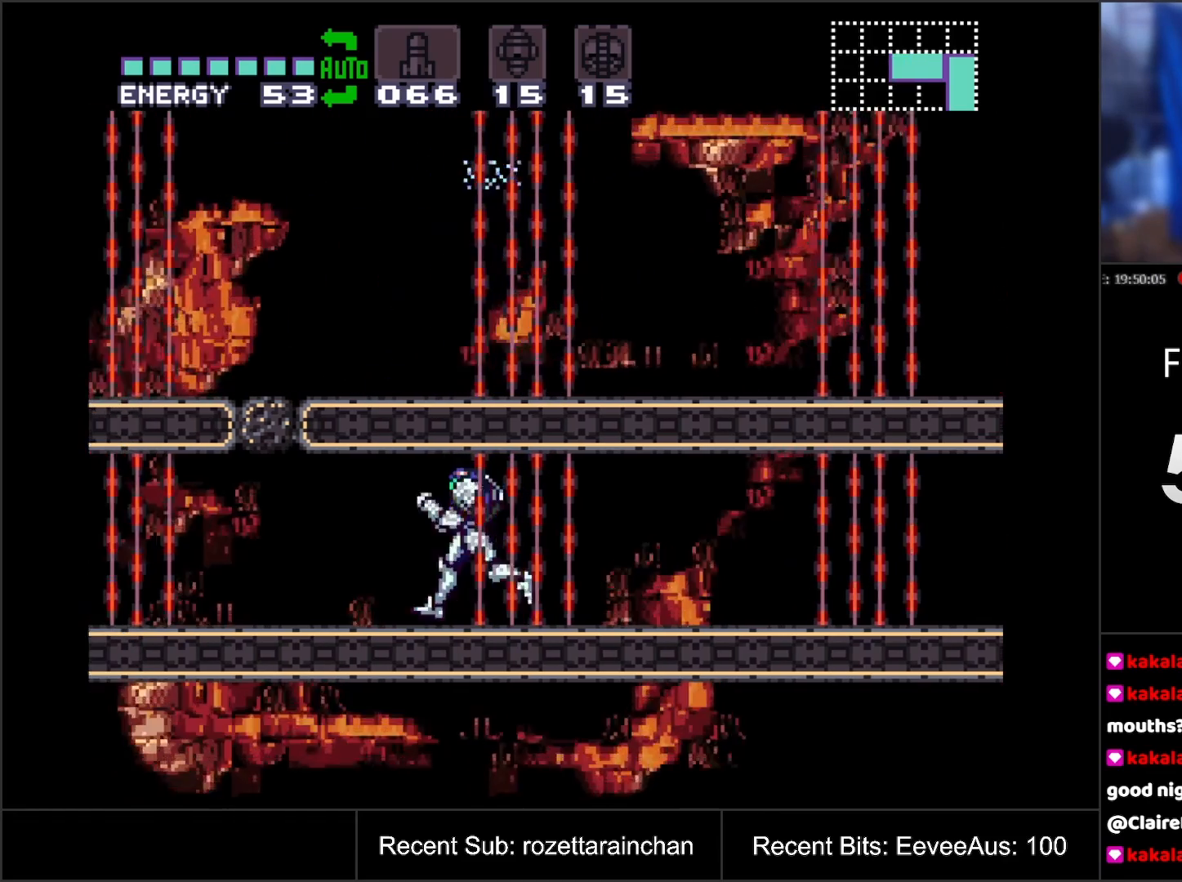
{"buttons": [], "events": [[250, "DPAD_LEFT", "up"]]}
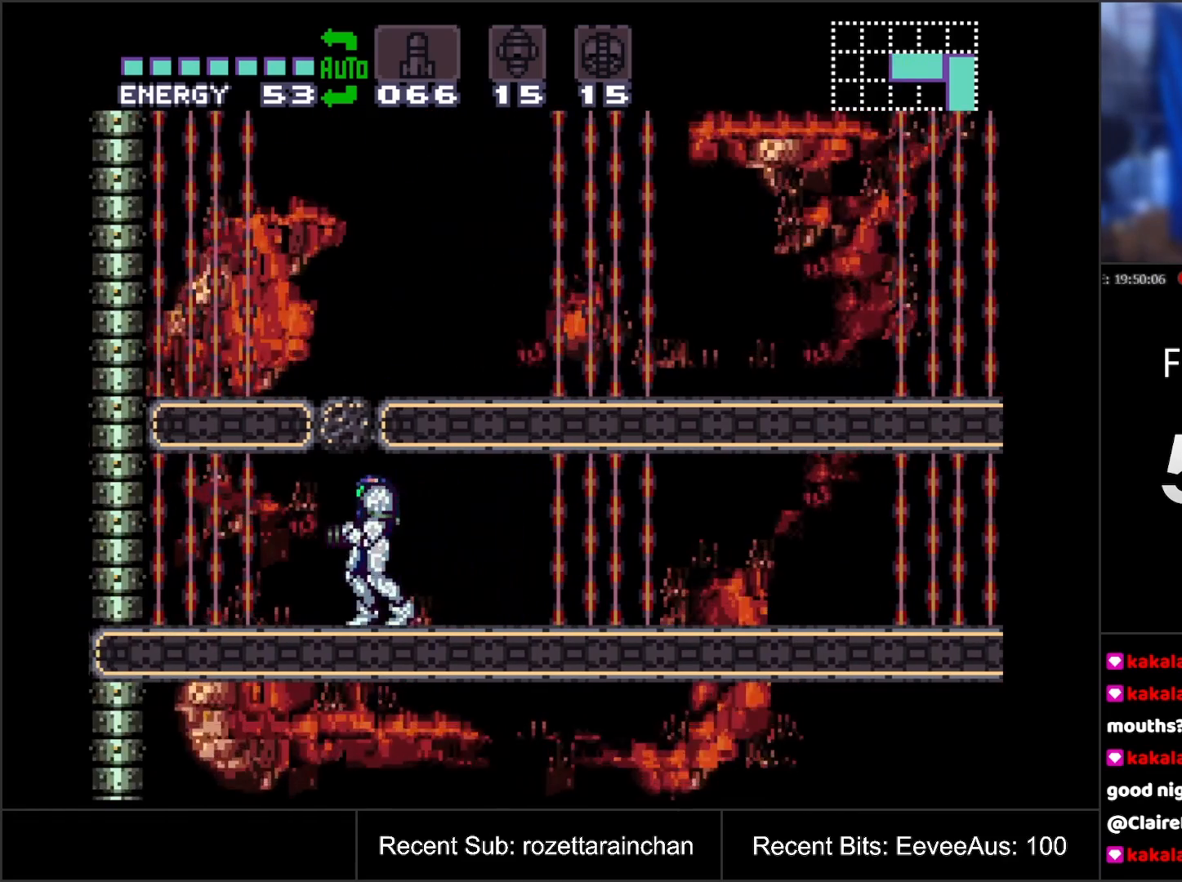
{"buttons": ["A", "DPAD_RIGHT"], "events": [[167, "A", "down"], [167, "DPAD_RIGHT", "down"]]}
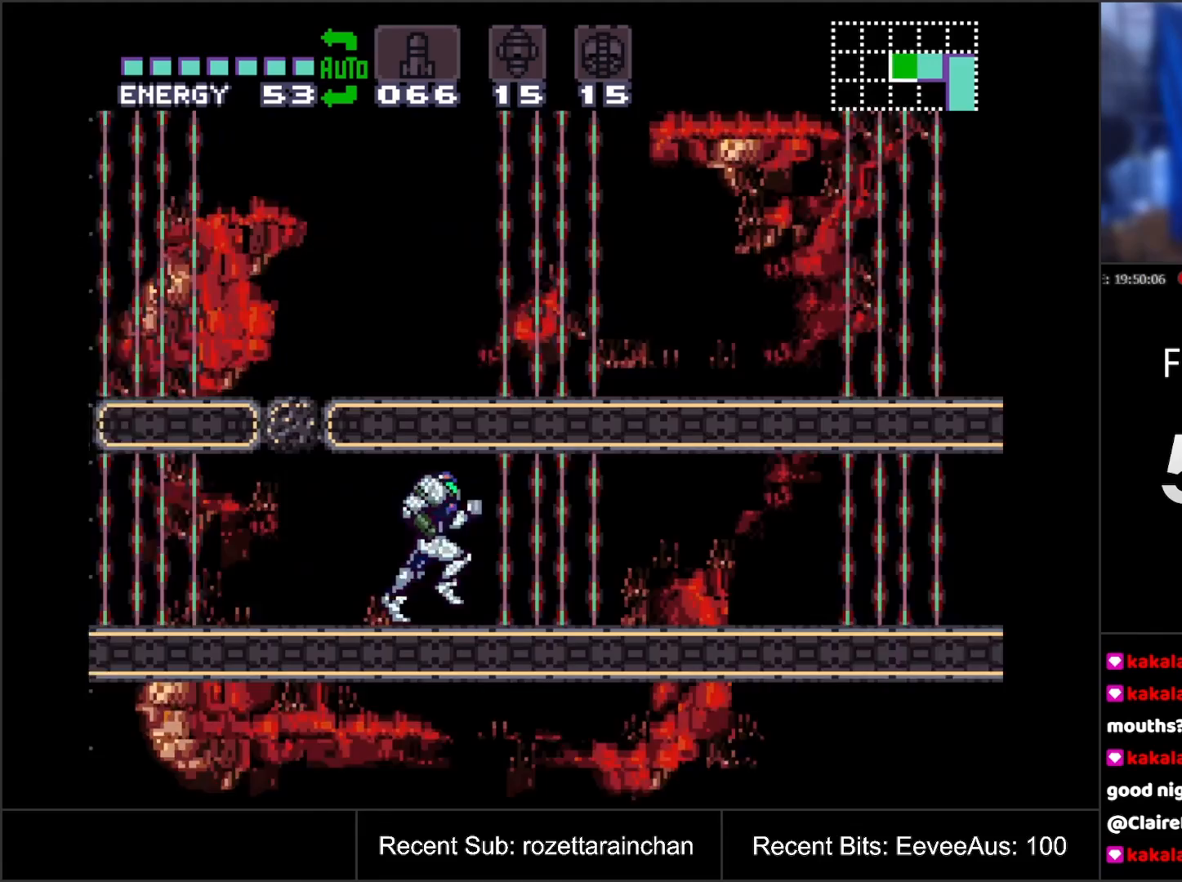
{"buttons": ["A", "DPAD_RIGHT"], "events": []}
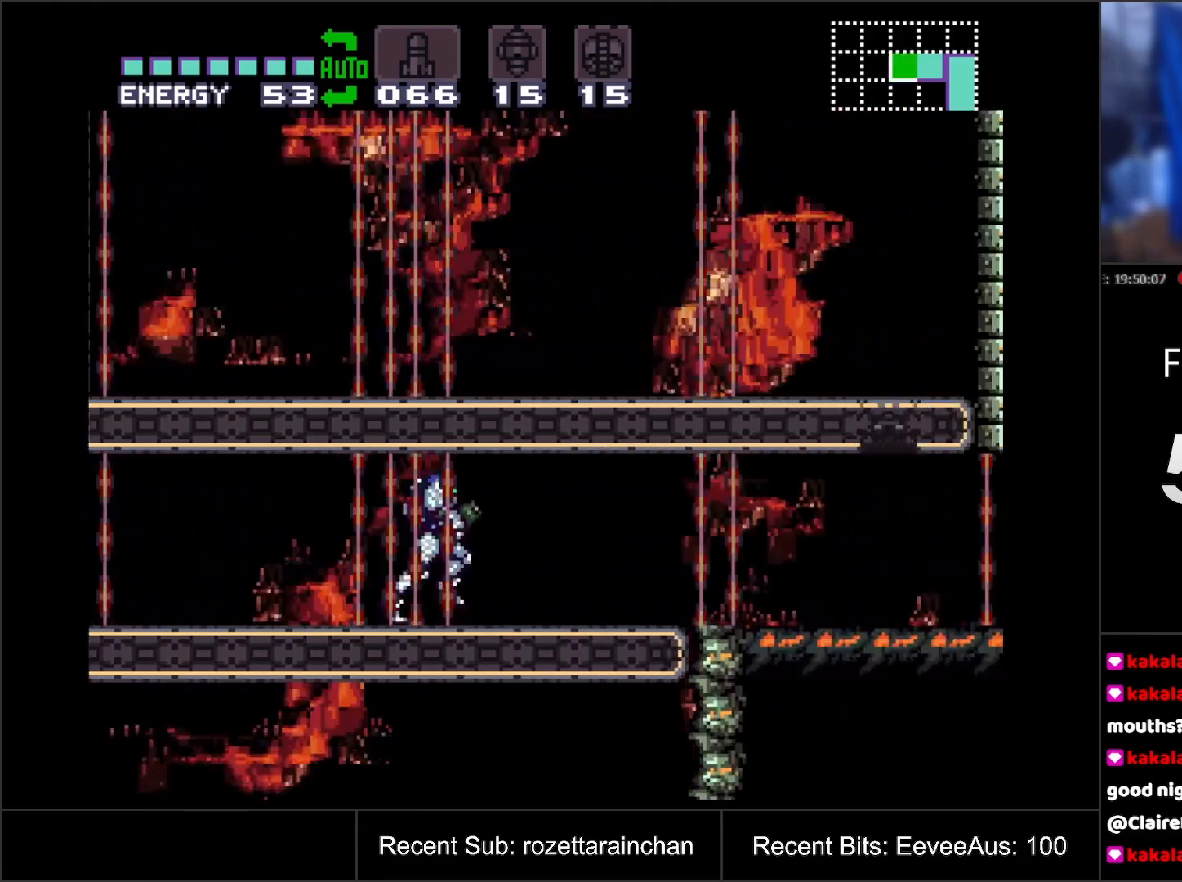
{"buttons": [], "events": [[450, "A", "up"], [483, "DPAD_RIGHT", "up"]]}
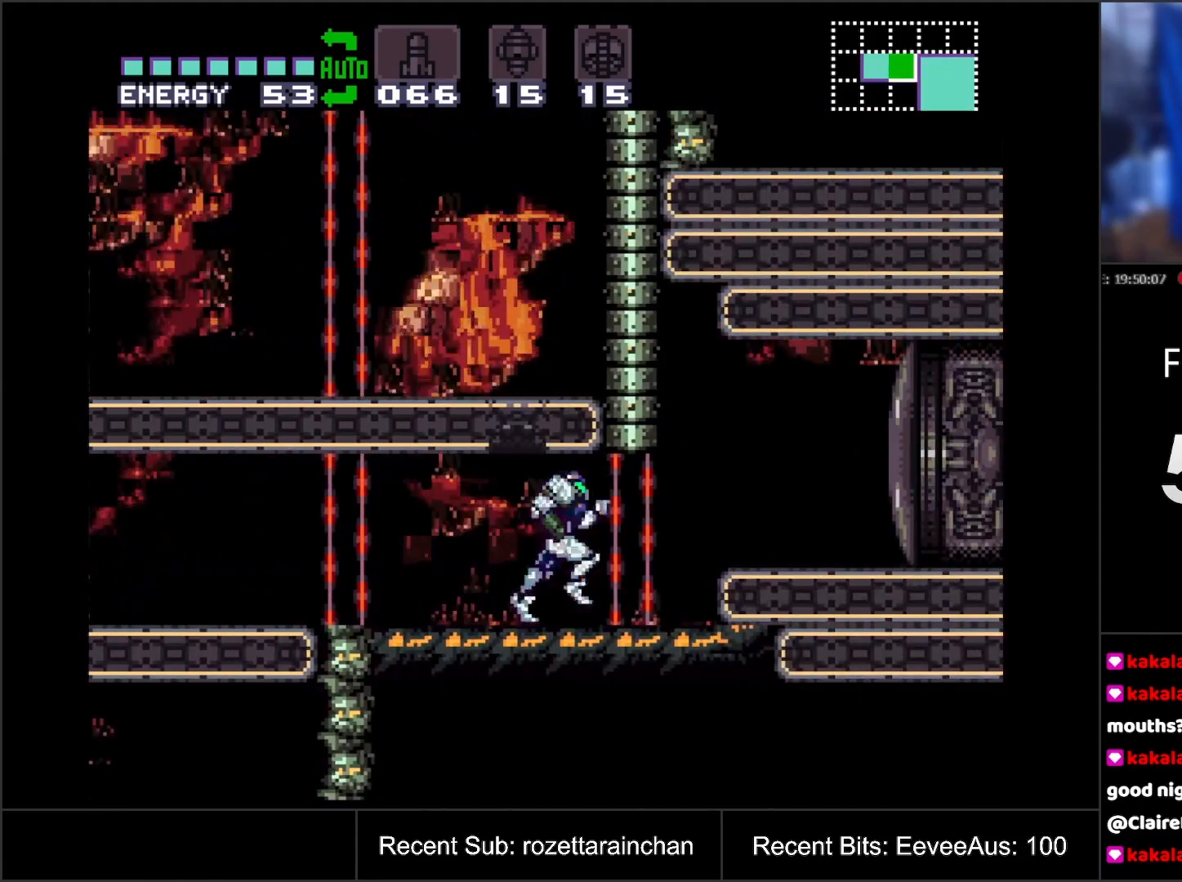
{"buttons": ["A", "DPAD_LEFT"], "events": [[283, "DPAD_LEFT", "down"], [333, "A", "down"]]}
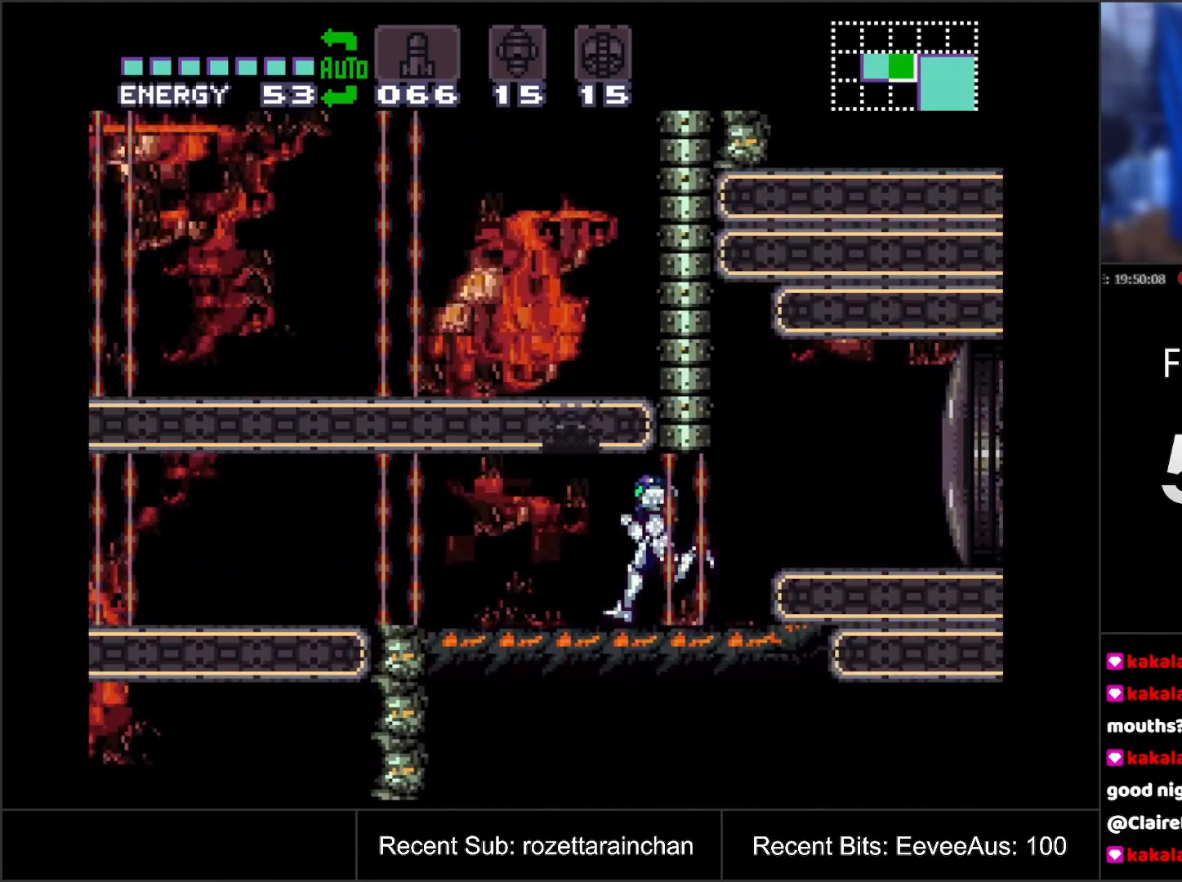
{"buttons": ["A", "DPAD_LEFT"], "events": []}
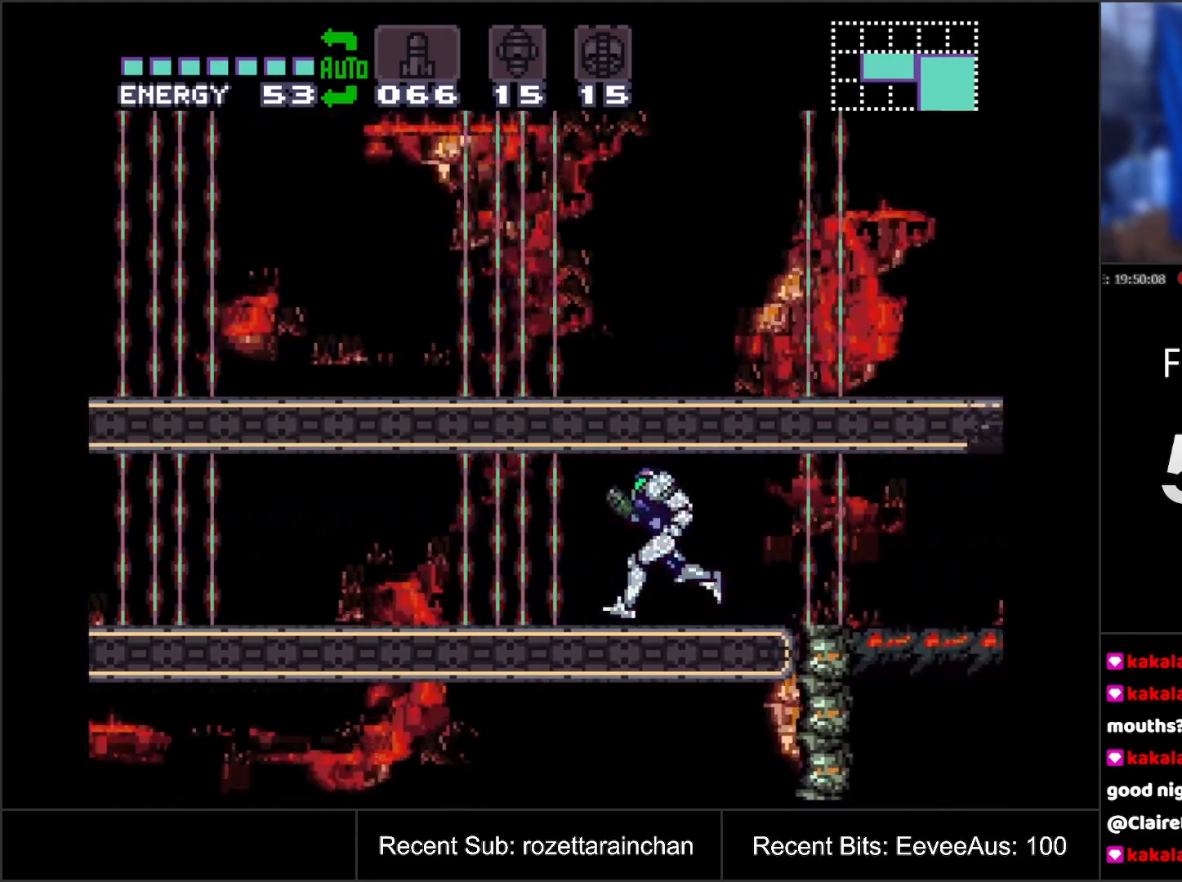
{"buttons": ["A", "DPAD_LEFT"], "events": []}
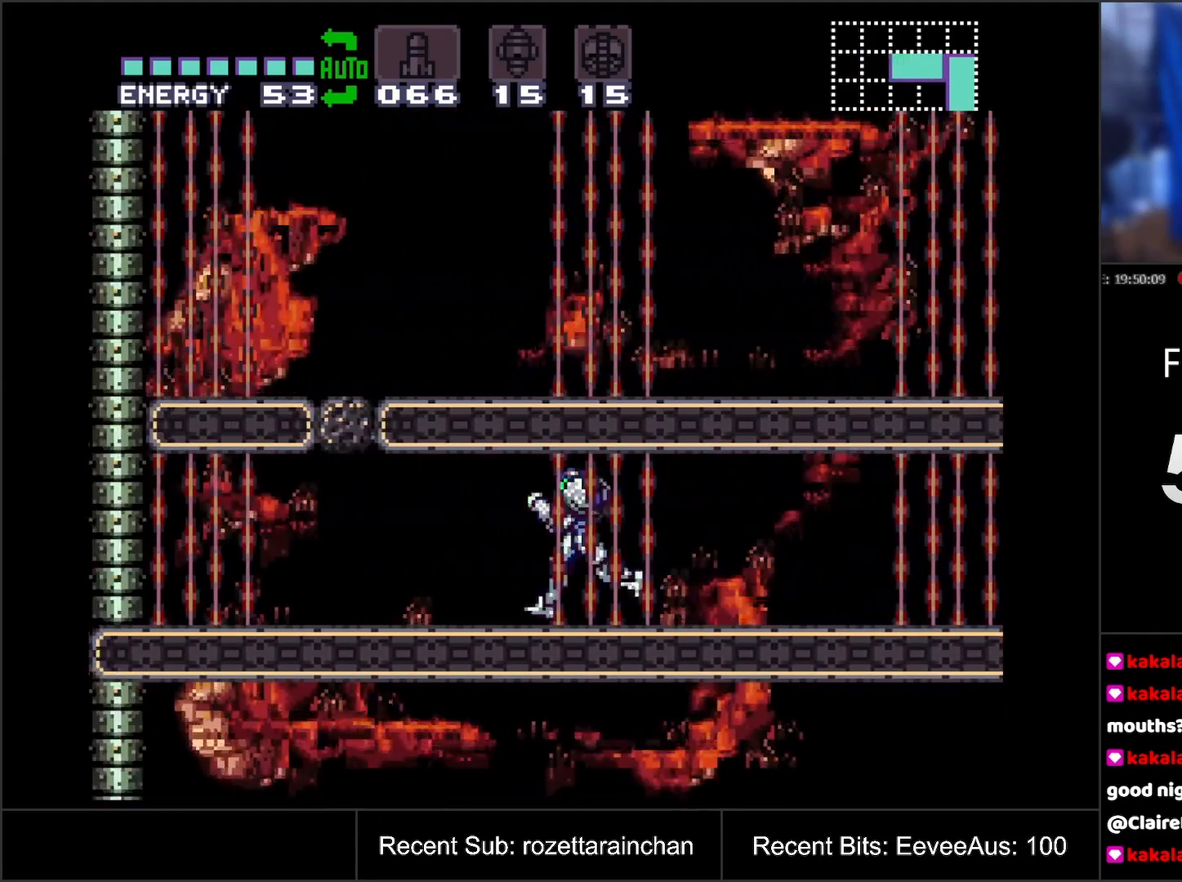
{"buttons": [], "events": [[133, "DPAD_LEFT", "up"], [183, "A", "up"], [417, "DPAD_RIGHT", "down"], [433, "DPAD_RIGHT", "up"]]}
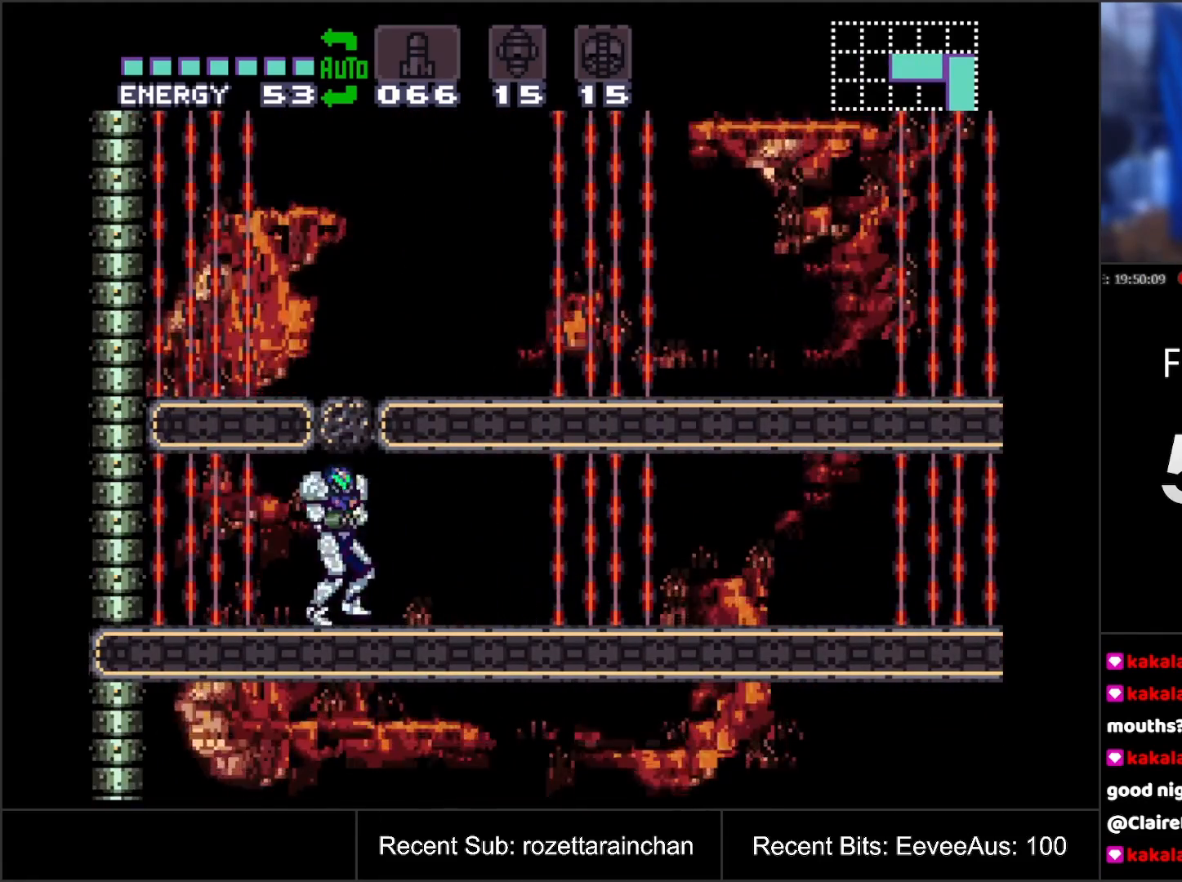
{"buttons": ["A", "DPAD_RIGHT"], "events": [[83, "DPAD_RIGHT", "down"], [233, "A", "down"]]}
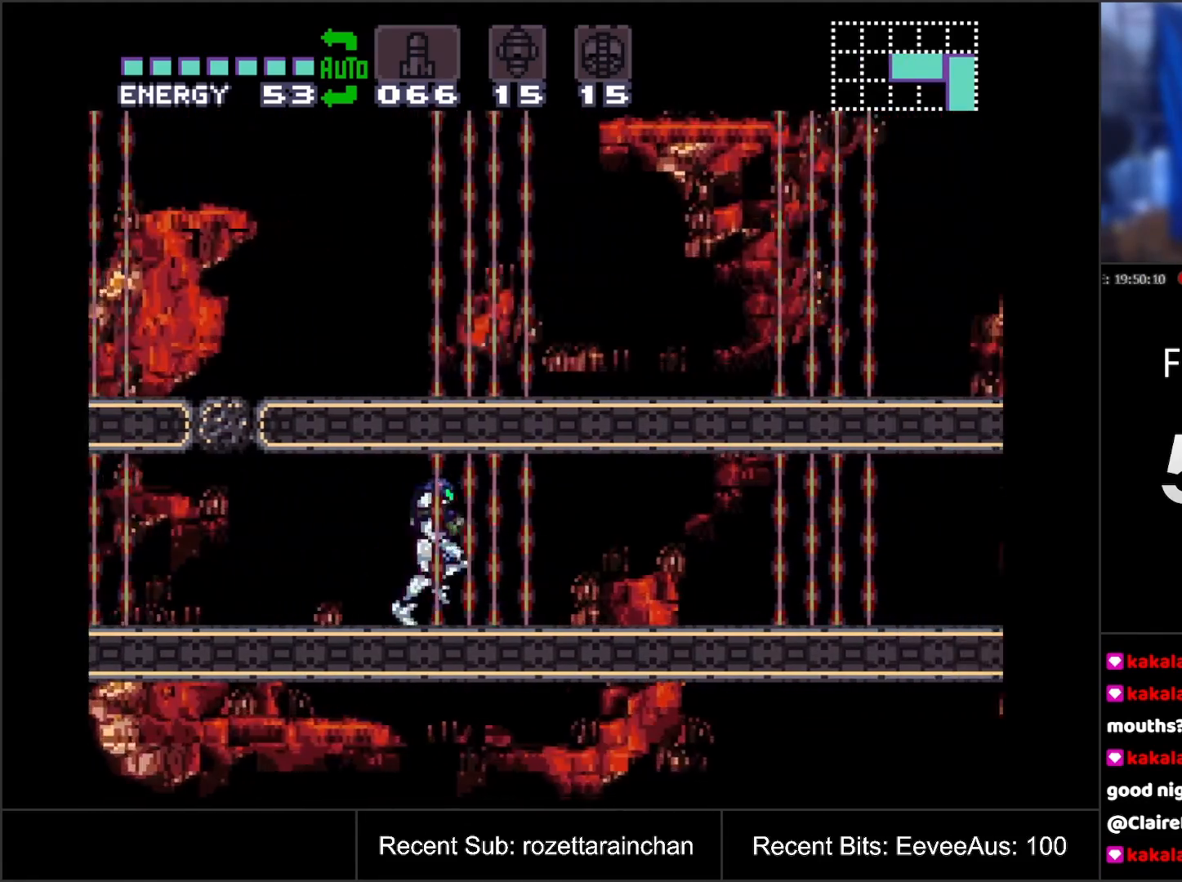
{"buttons": ["A", "DPAD_RIGHT"], "events": []}
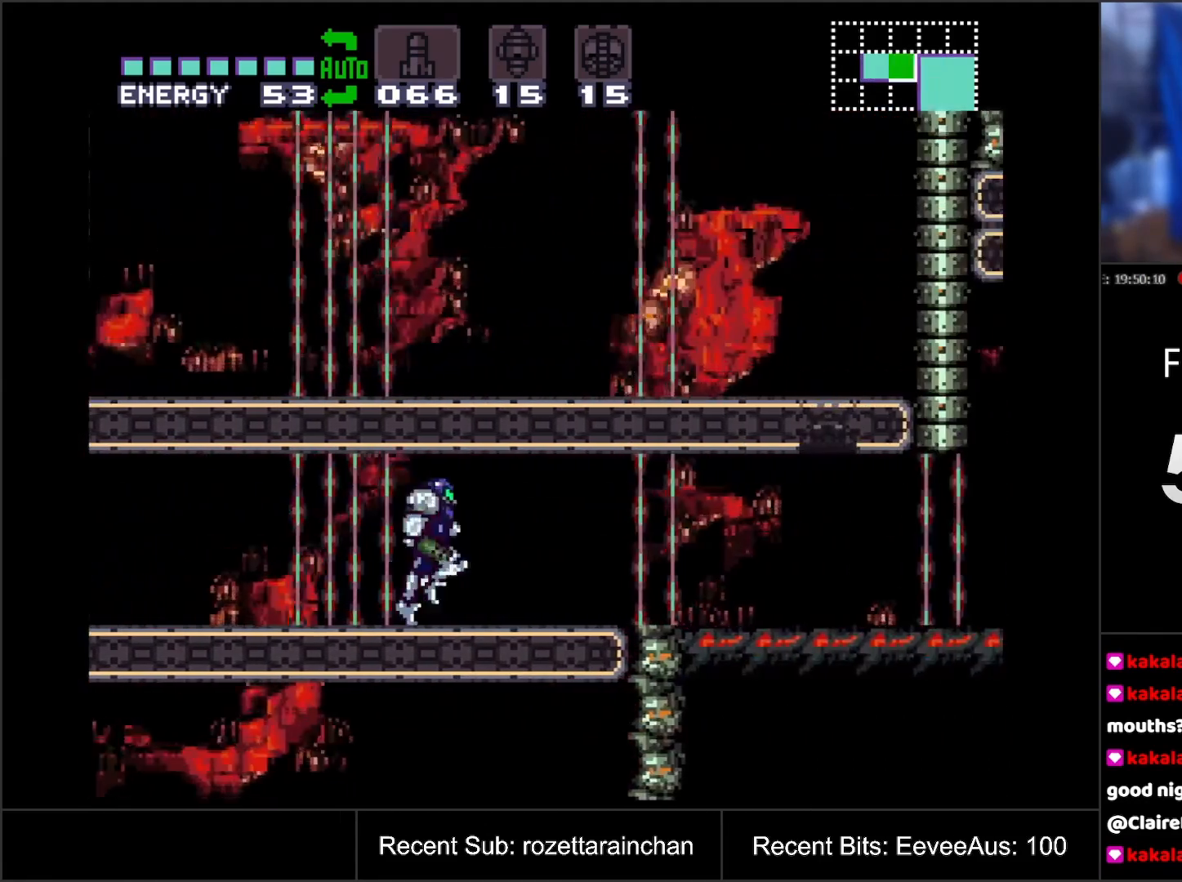
{"buttons": ["DPAD_DOWN"], "events": [[267, "DPAD_RIGHT", "up"], [333, "A", "up"], [483, "DPAD_DOWN", "down"]]}
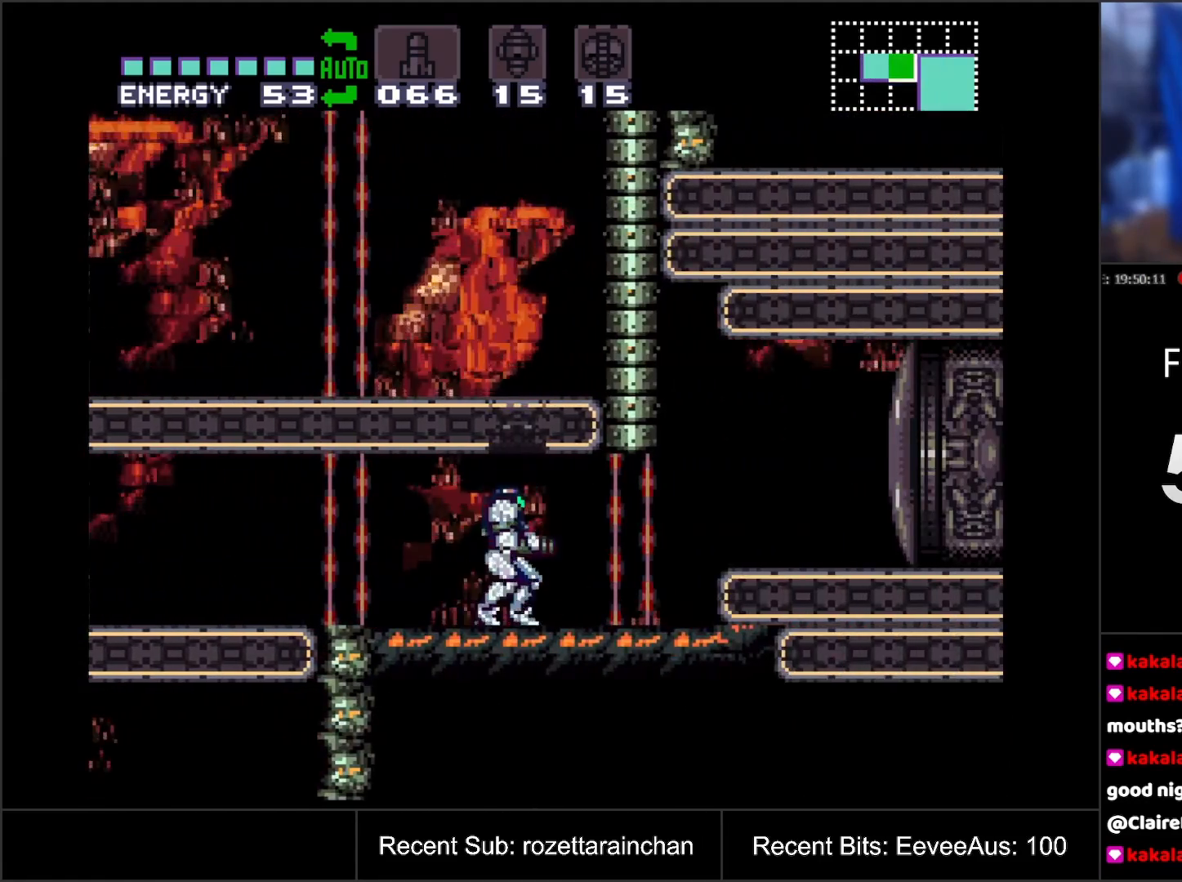
{"buttons": ["B"], "events": [[33, "DPAD_DOWN", "up"], [117, "DPAD_DOWN", "down"], [217, "DPAD_DOWN", "up"], [300, "B", "down"]]}
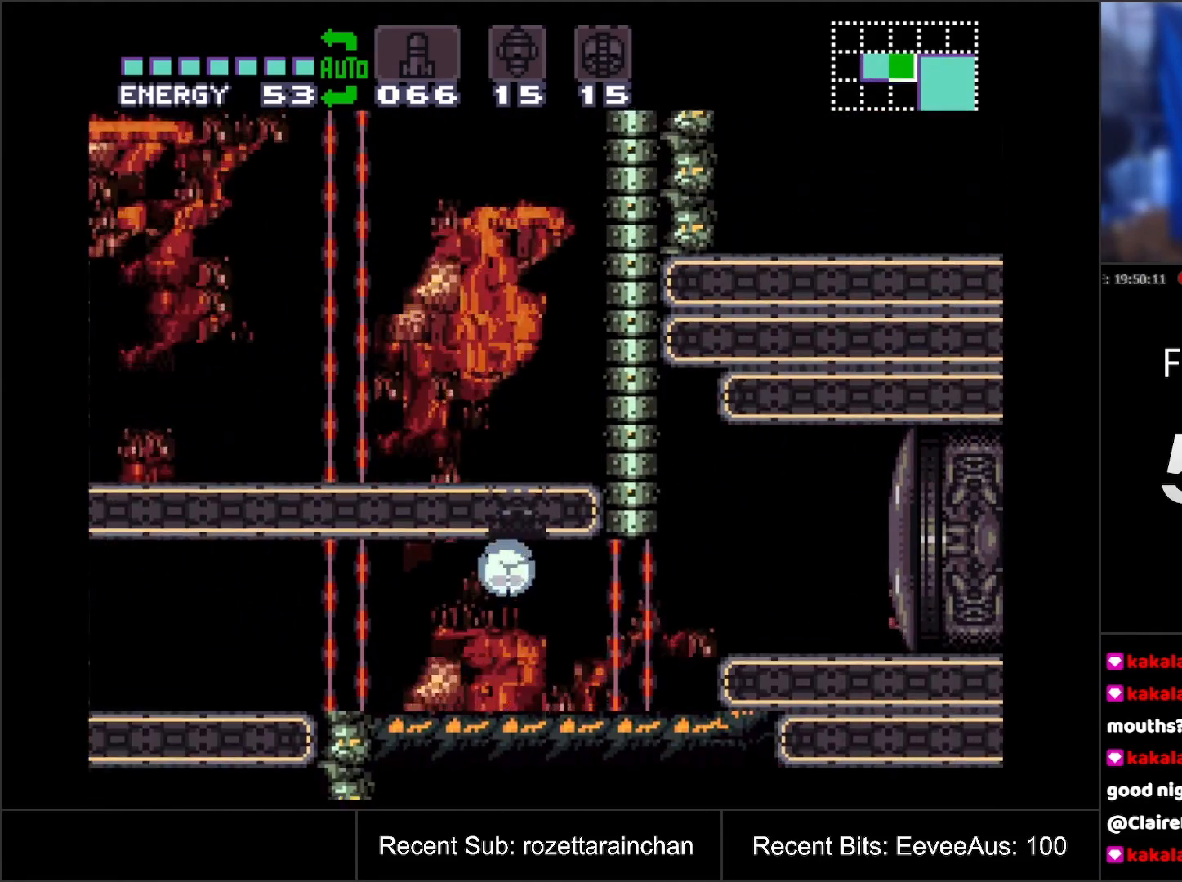
{"buttons": ["B"], "events": [[167, "Y", "down"], [333, "Y", "up"]]}
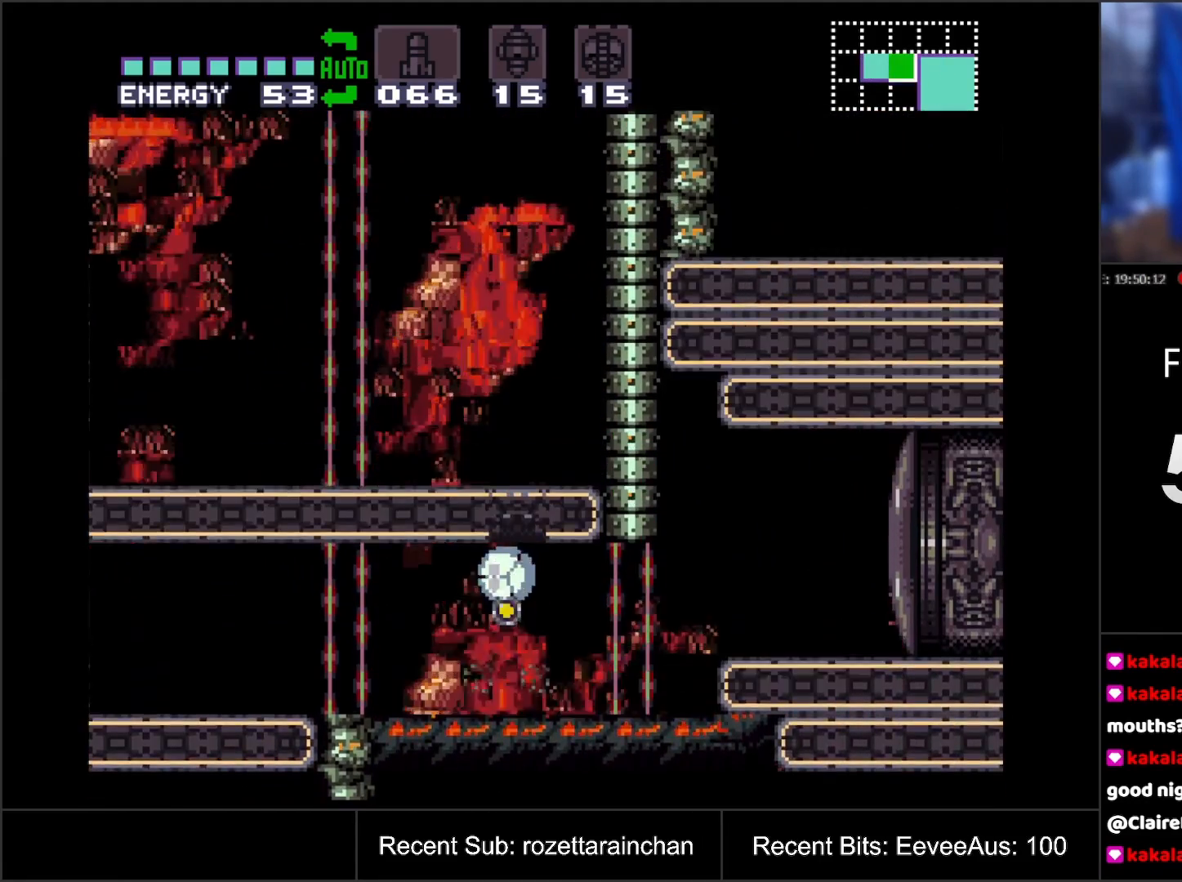
{"buttons": ["B", "DPAD_LEFT"], "events": [[100, "Y", "down"], [233, "Y", "up"], [300, "DPAD_LEFT", "down"]]}